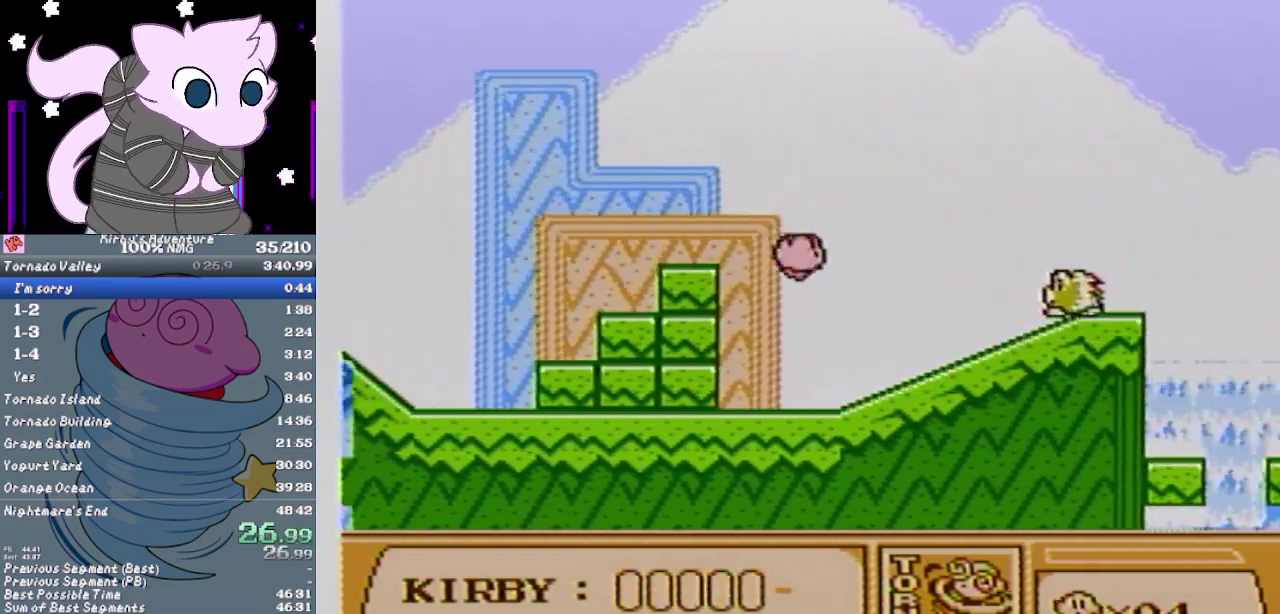
Gameplay with a controller (Nintendo layout); each line is a JSON object with the inputs held at the frame after it. "events" lists button and stick changes between this image and that frame as [ms after this image, input, new state], when the widget could be followed in between. Not read: L3 R3.
{"buttons": ["B", "DPAD_RIGHT"], "events": [[200, "DPAD_RIGHT", "down"], [500, "B", "down"]]}
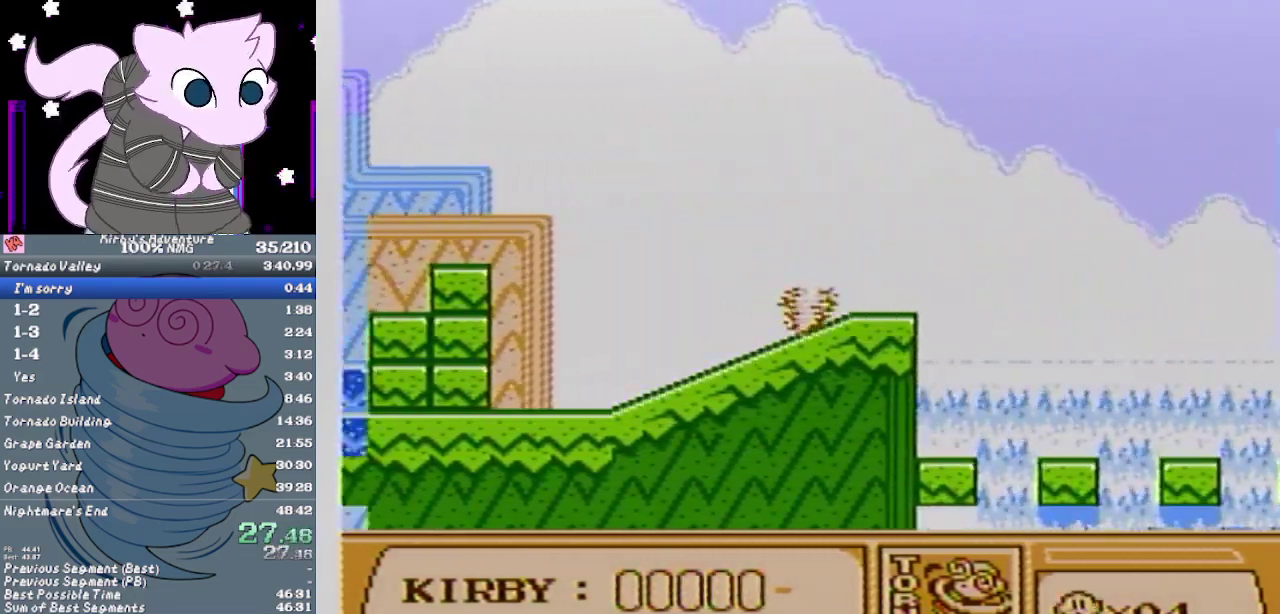
{"buttons": ["DPAD_RIGHT"], "events": [[300, "B", "up"]]}
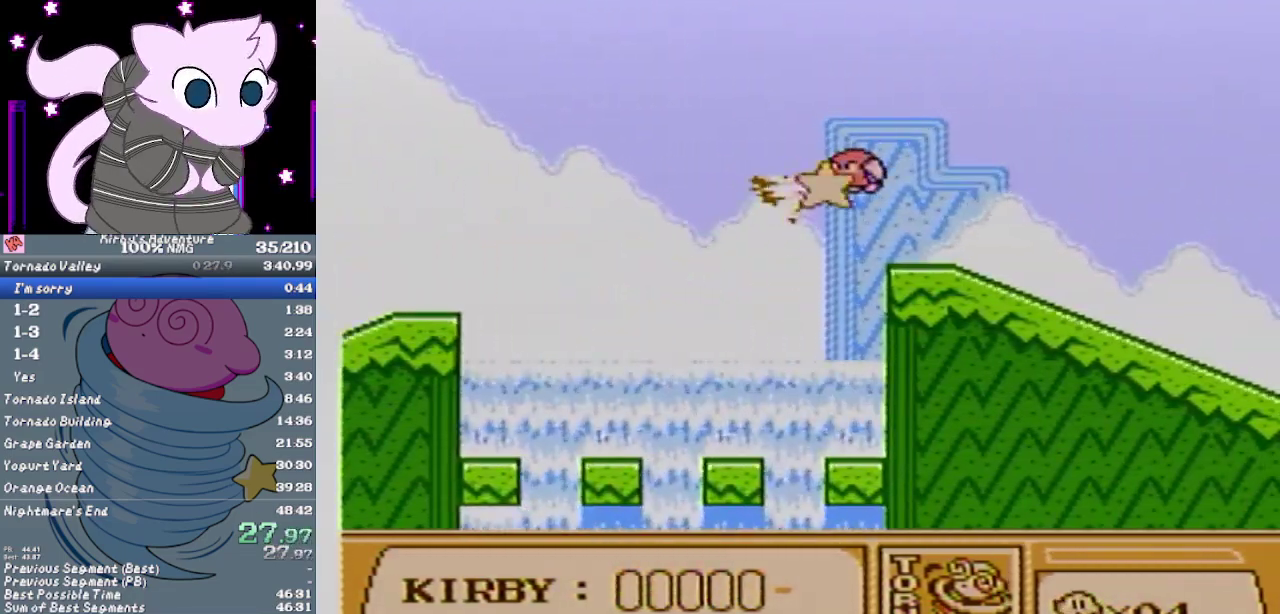
{"buttons": ["DPAD_RIGHT"], "events": []}
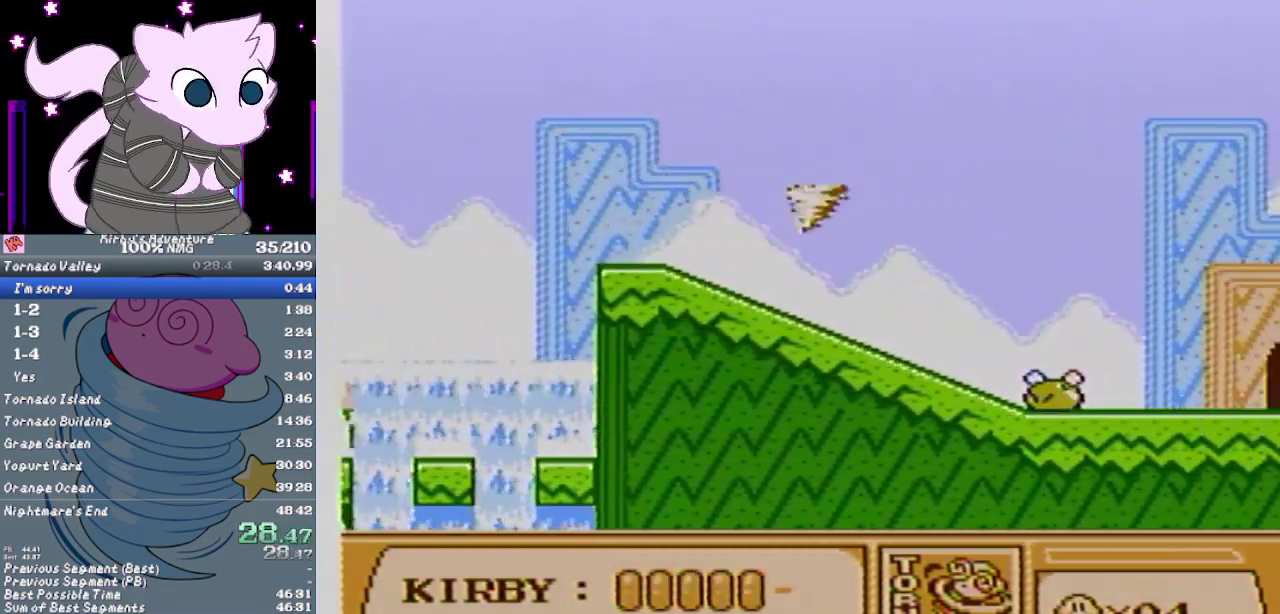
{"buttons": ["DPAD_RIGHT"], "events": []}
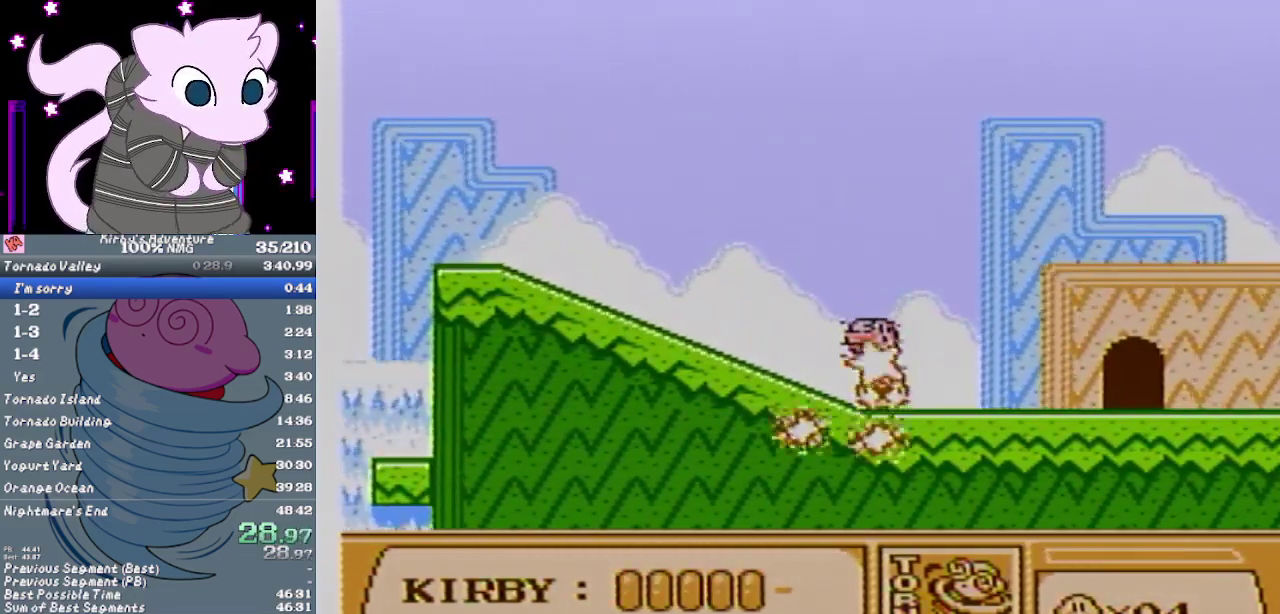
{"buttons": [], "events": [[433, "DPAD_RIGHT", "up"]]}
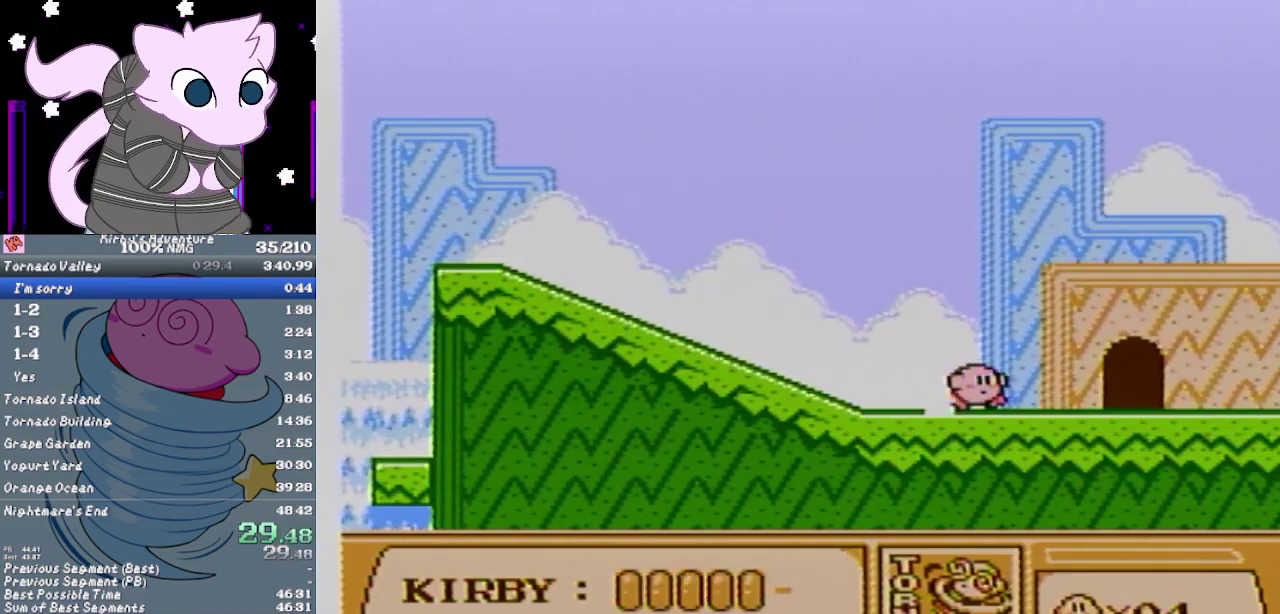
{"buttons": ["DPAD_UP"], "events": [[17, "DPAD_RIGHT", "down"], [333, "DPAD_UP", "down"], [417, "DPAD_RIGHT", "up"]]}
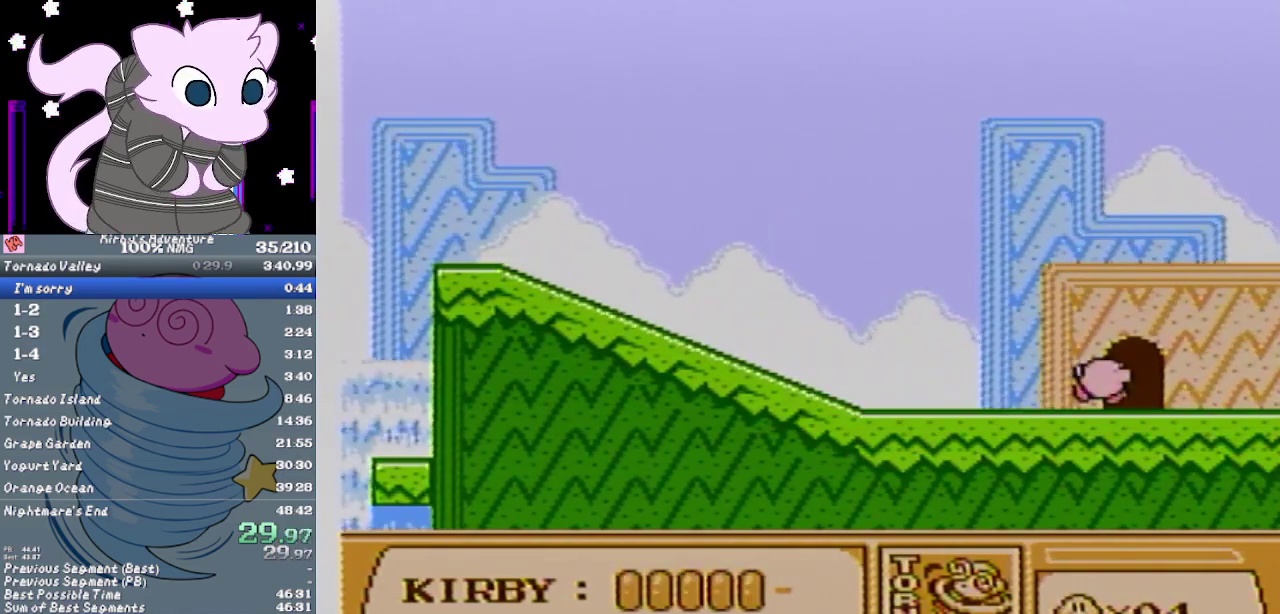
{"buttons": [], "events": [[17, "DPAD_UP", "up"]]}
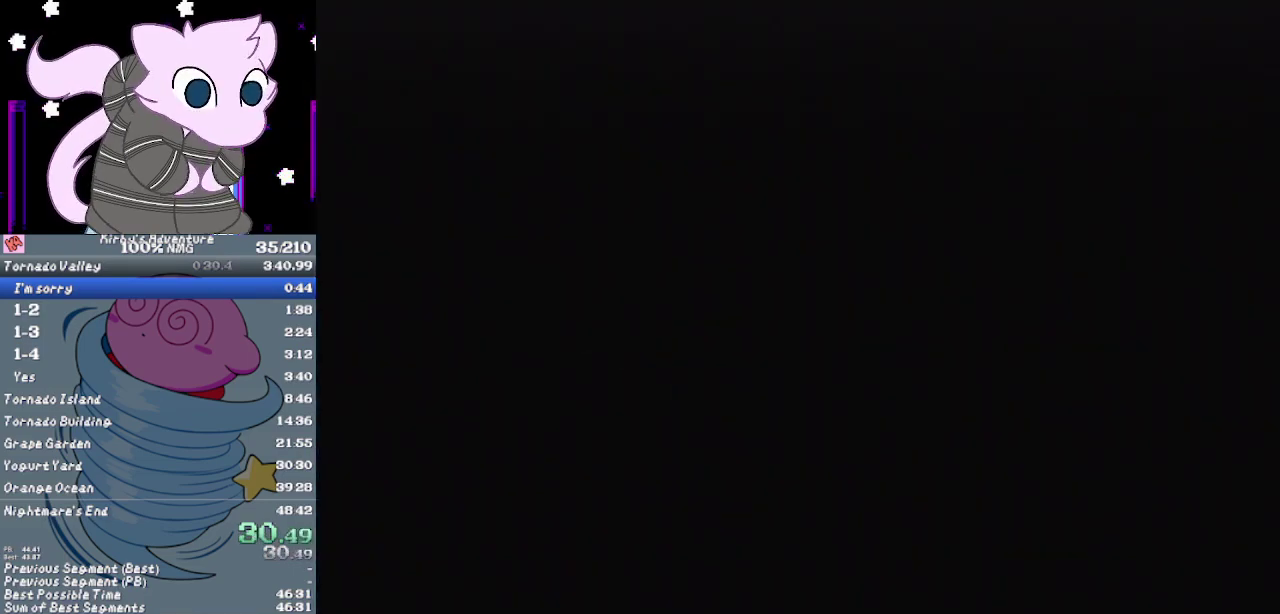
{"buttons": ["DPAD_RIGHT"], "events": [[367, "DPAD_RIGHT", "down"]]}
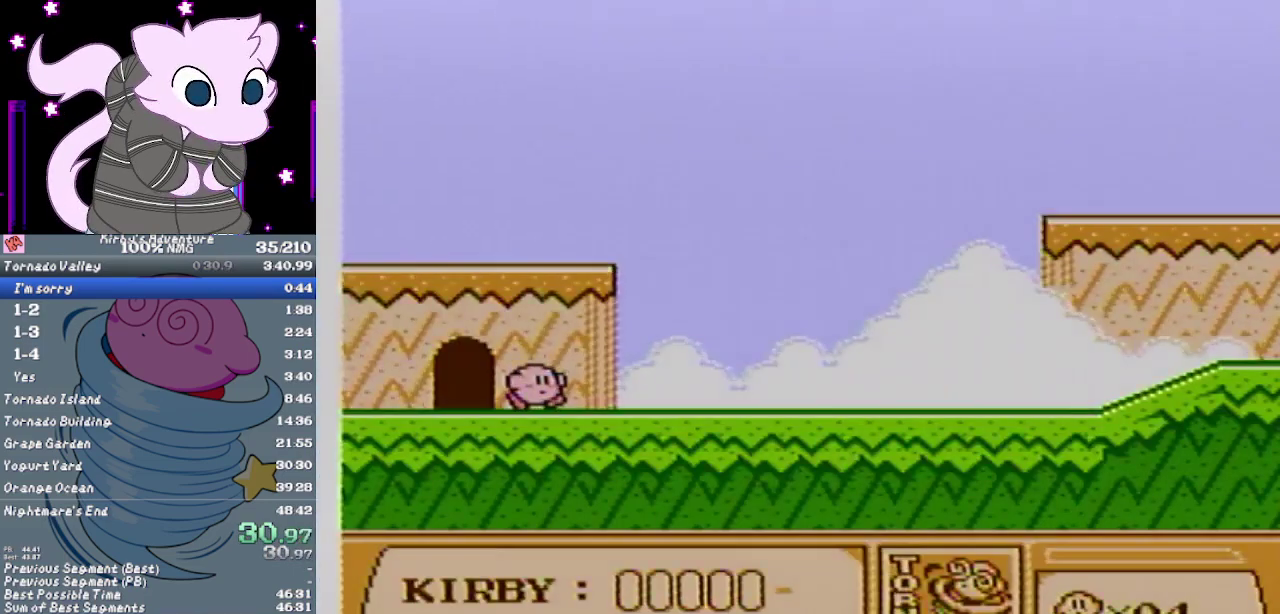
{"buttons": [], "events": [[50, "DPAD_RIGHT", "up"], [117, "DPAD_RIGHT", "down"], [300, "A", "down"], [333, "B", "down"], [333, "DPAD_RIGHT", "up"], [467, "B", "up"], [500, "A", "up"]]}
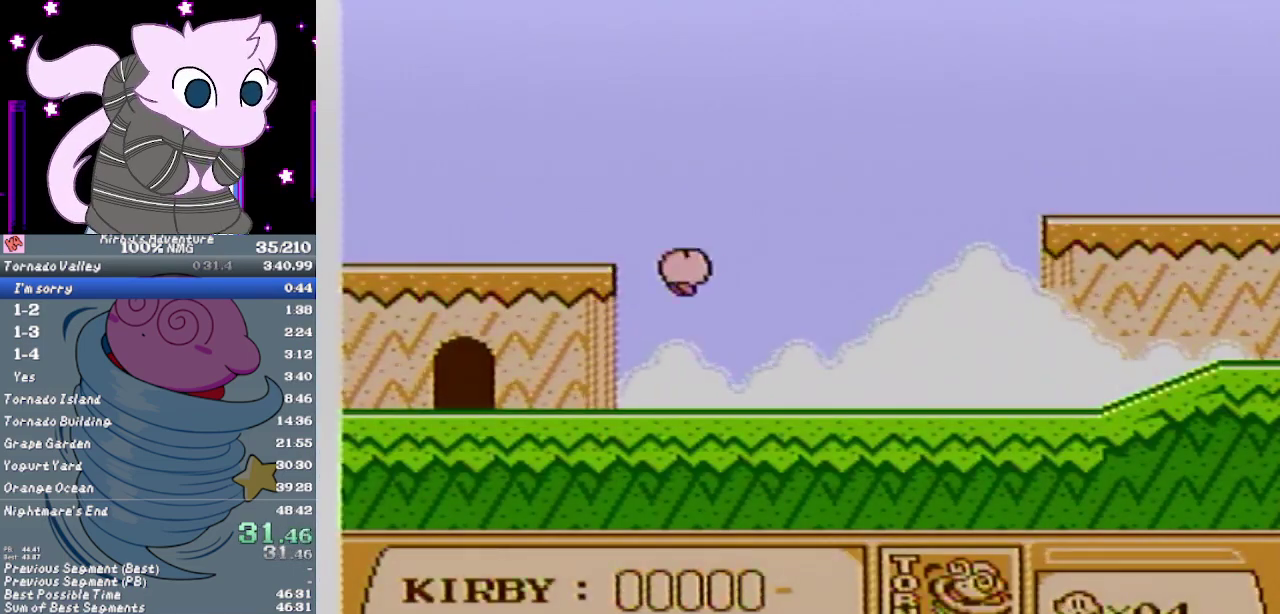
{"buttons": ["B", "DPAD_RIGHT"], "events": [[83, "DPAD_RIGHT", "down"], [450, "B", "down"]]}
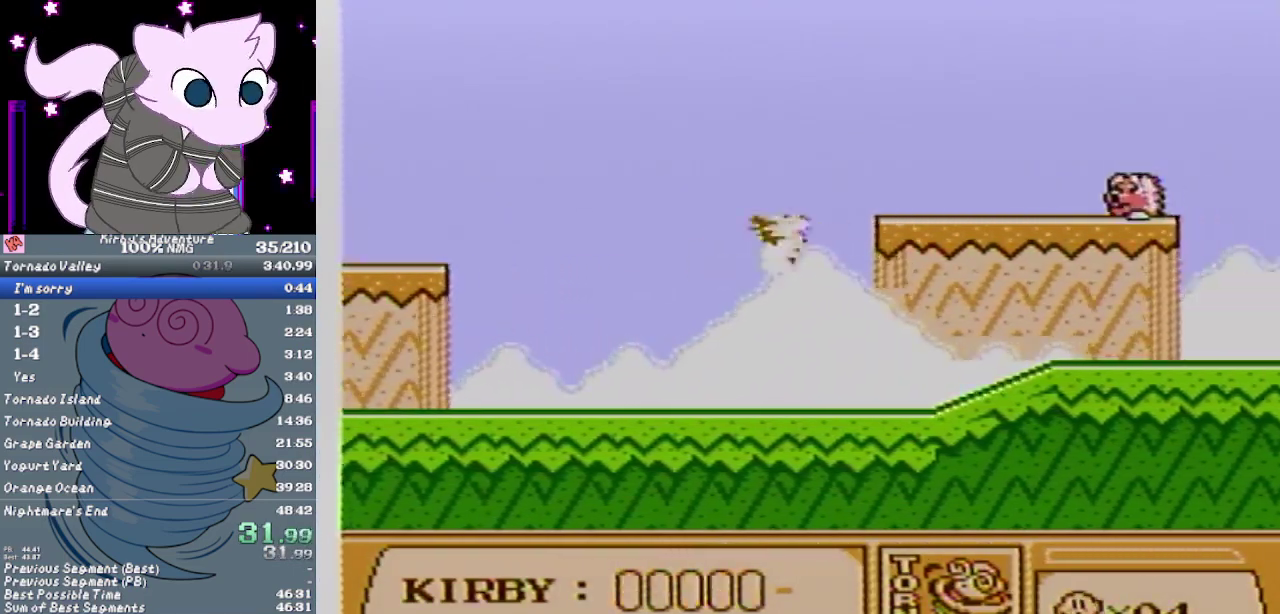
{"buttons": ["DPAD_RIGHT"], "events": [[367, "B", "up"]]}
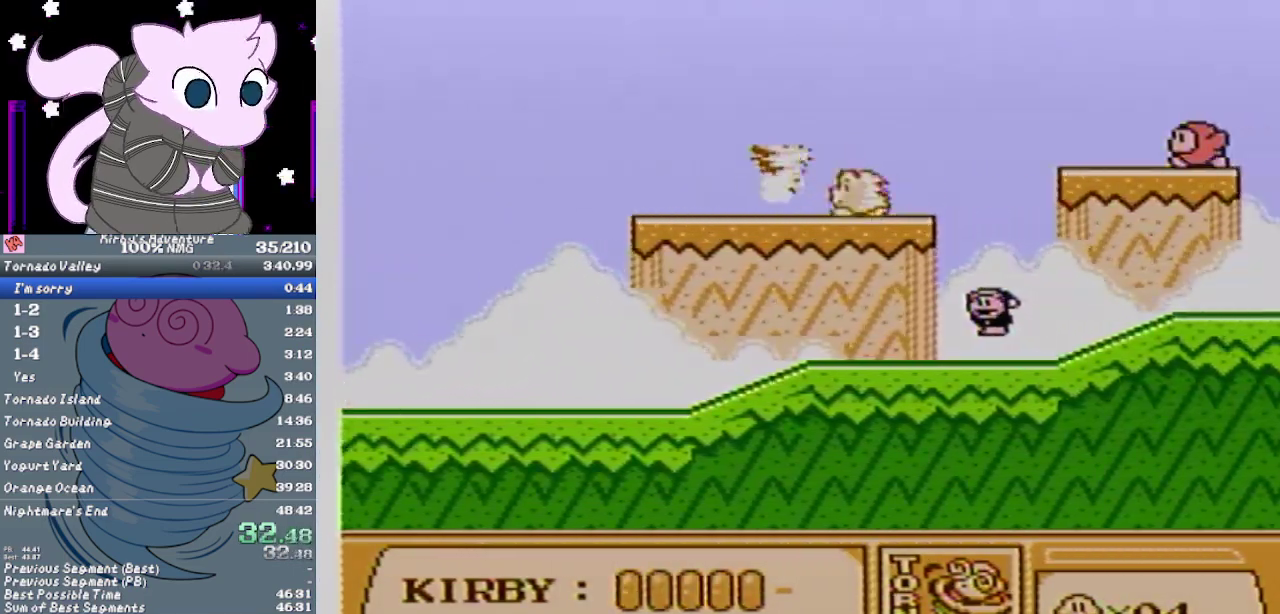
{"buttons": ["DPAD_RIGHT"], "events": []}
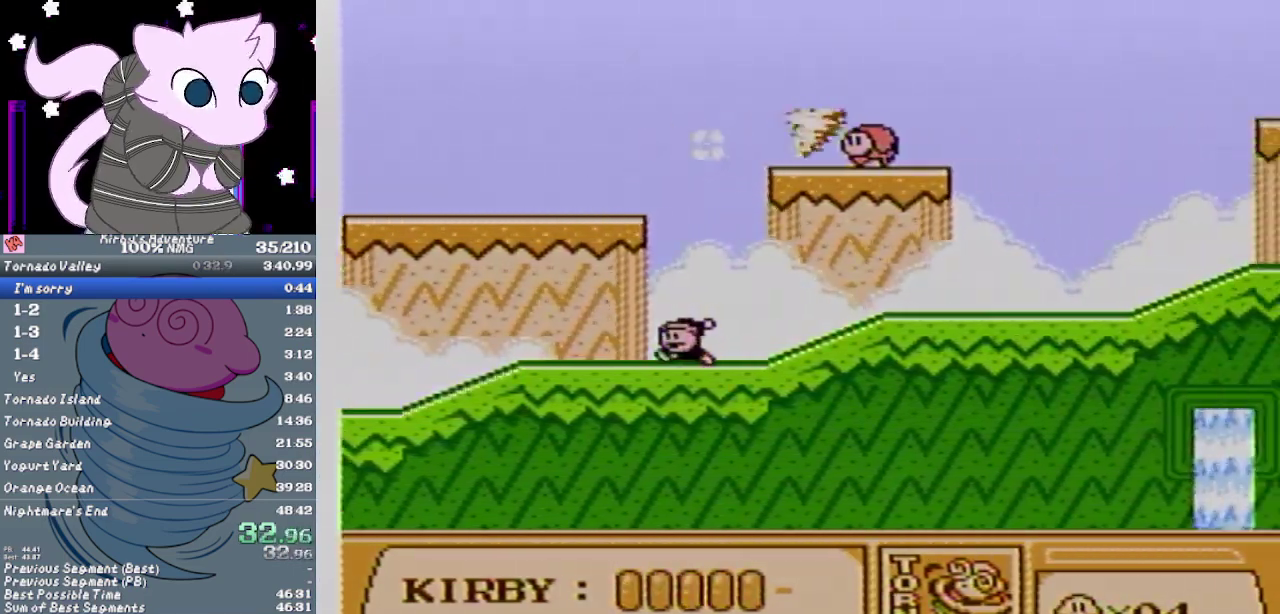
{"buttons": ["DPAD_RIGHT"], "events": []}
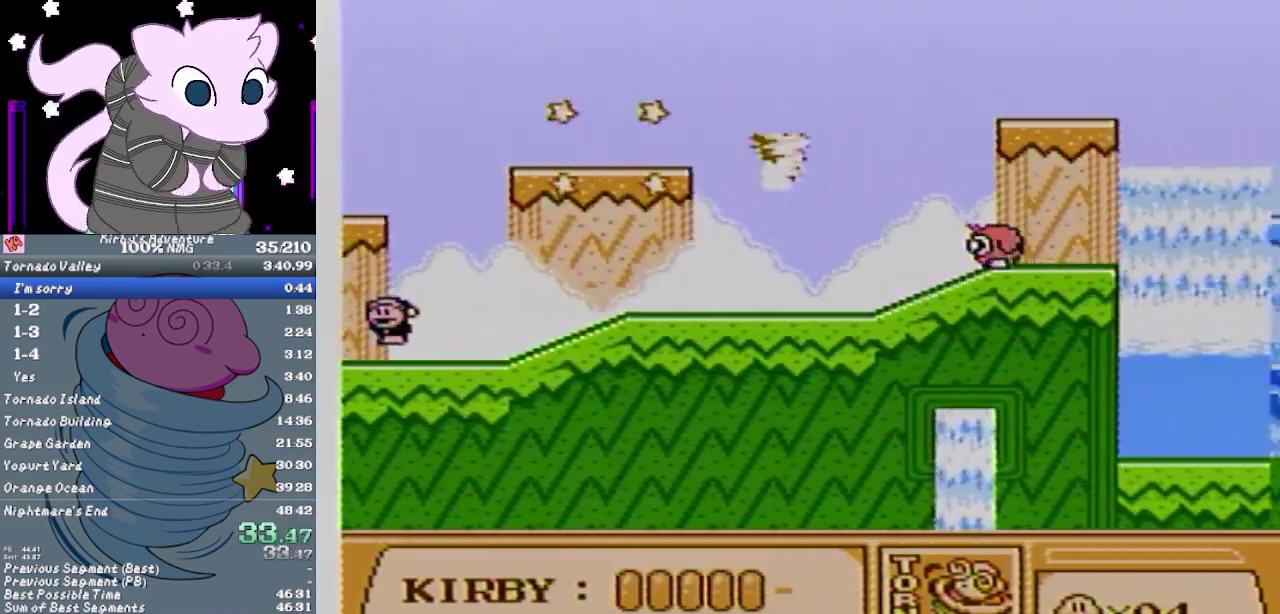
{"buttons": ["DPAD_RIGHT"], "events": []}
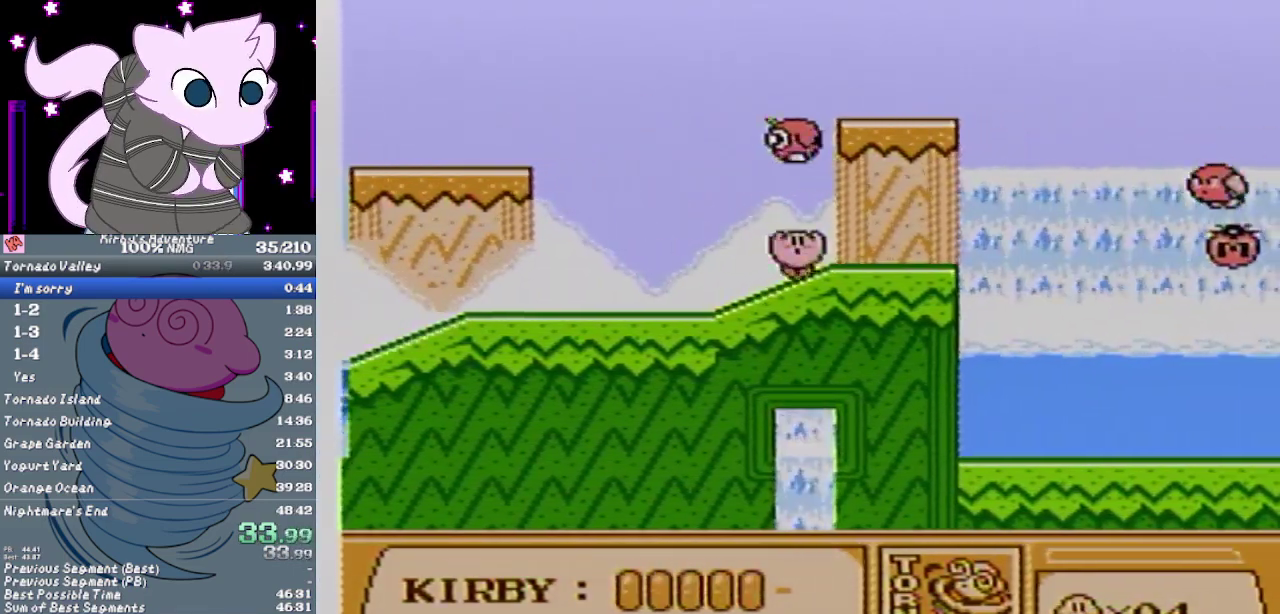
{"buttons": ["A", "B", "DPAD_RIGHT"], "events": [[450, "A", "down"], [483, "B", "down"]]}
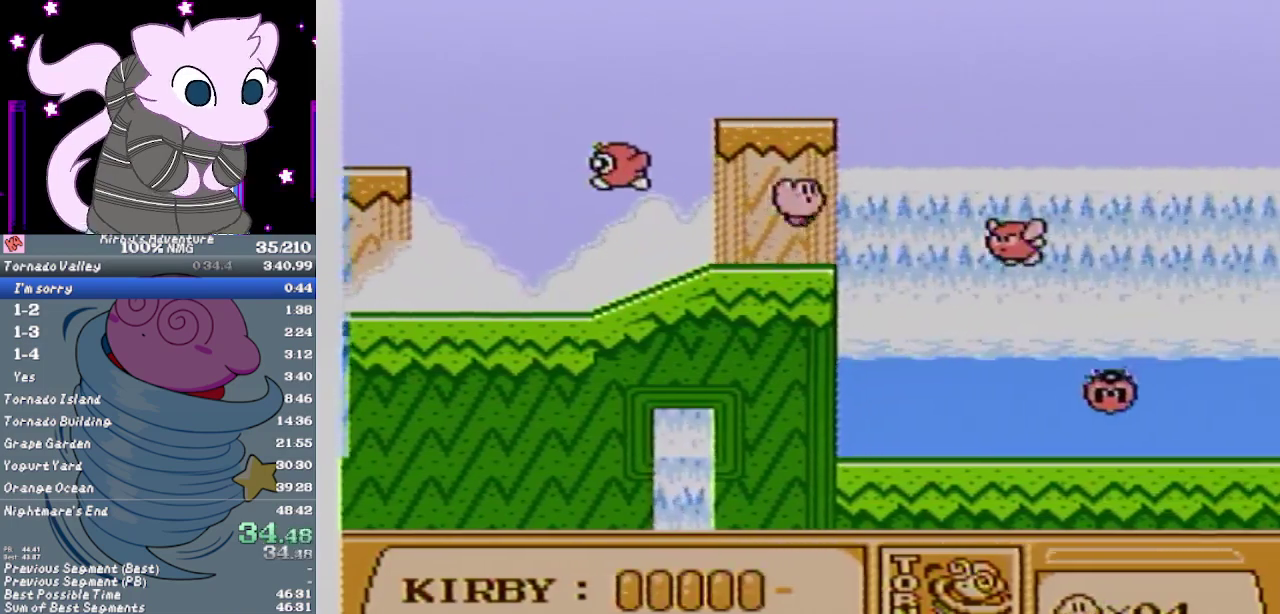
{"buttons": [], "events": [[17, "DPAD_RIGHT", "up"], [133, "B", "up"], [167, "A", "up"]]}
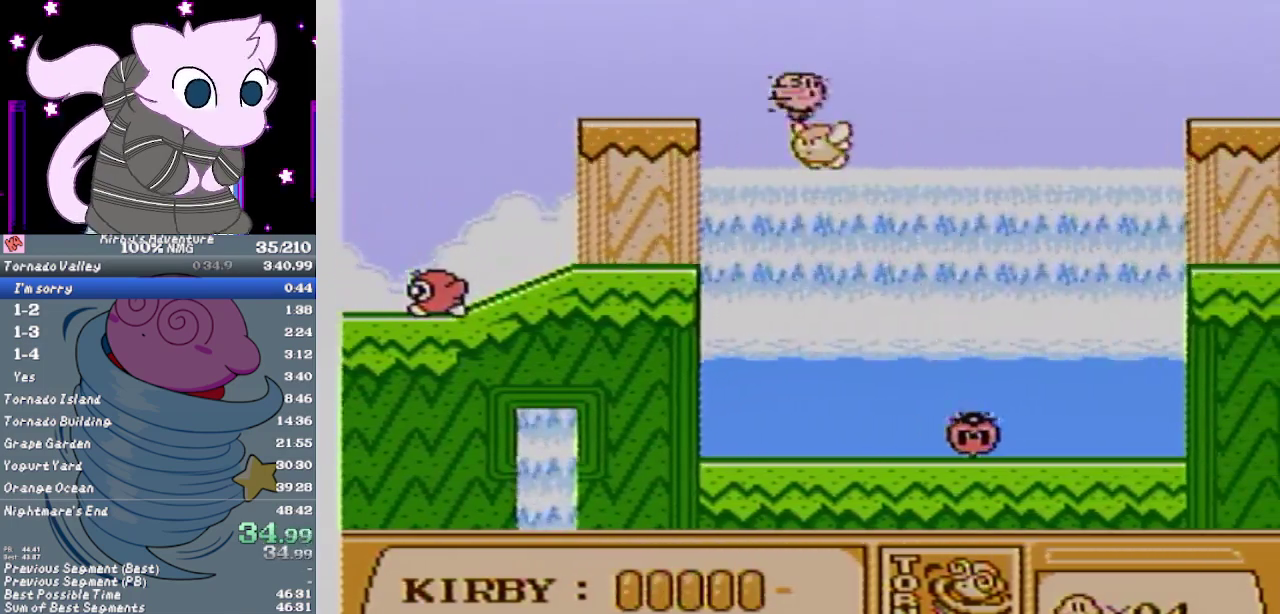
{"buttons": ["DPAD_RIGHT"], "events": [[167, "DPAD_RIGHT", "down"]]}
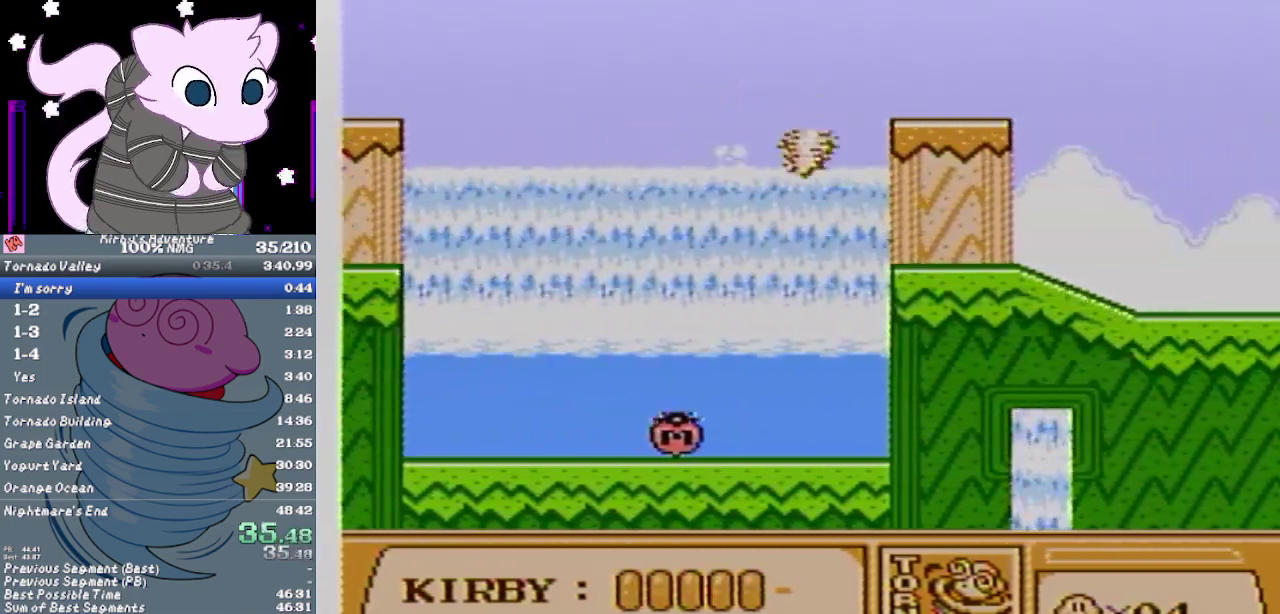
{"buttons": ["B", "DPAD_RIGHT"], "events": [[467, "B", "down"]]}
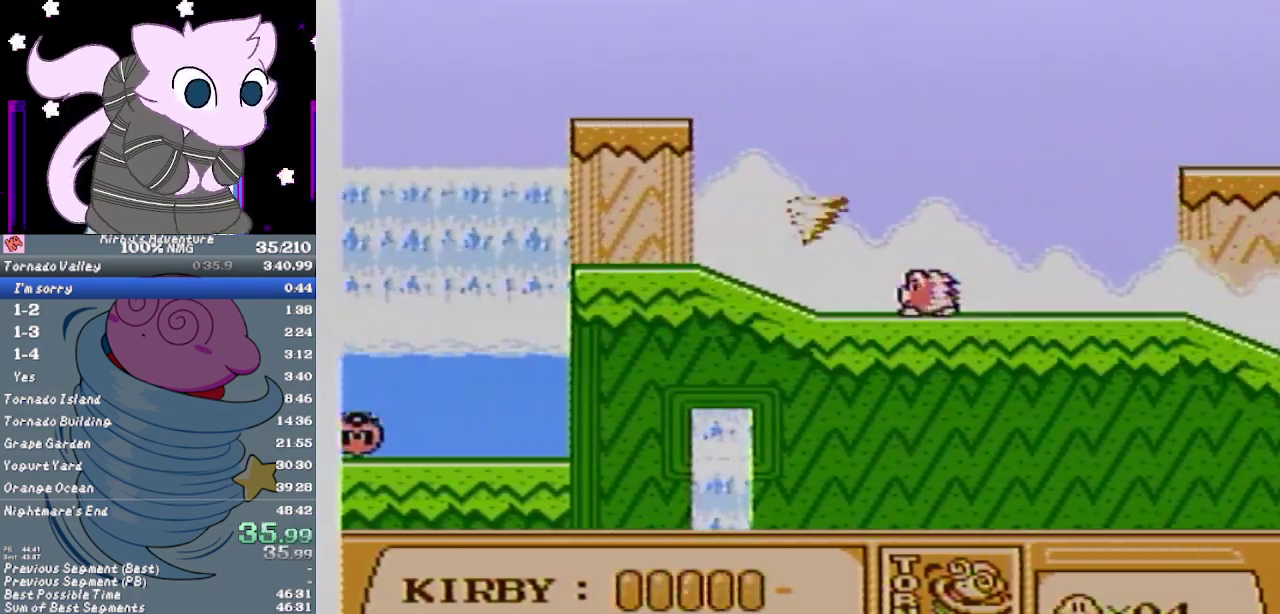
{"buttons": ["B", "DPAD_RIGHT"], "events": []}
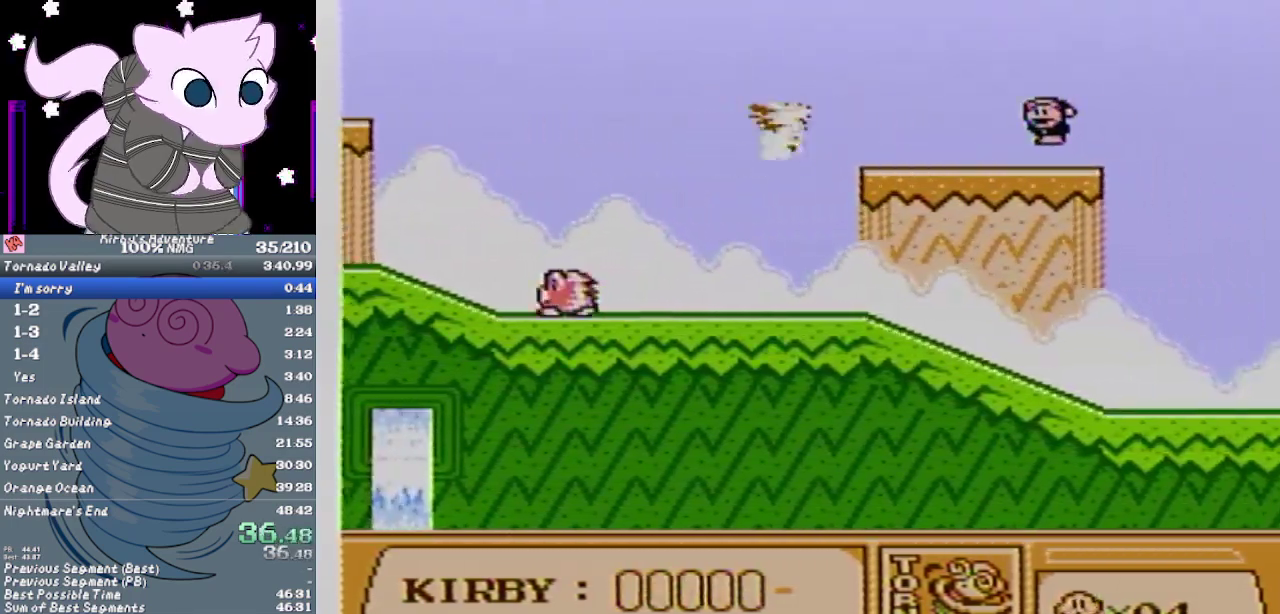
{"buttons": ["DPAD_RIGHT"], "events": [[50, "B", "up"]]}
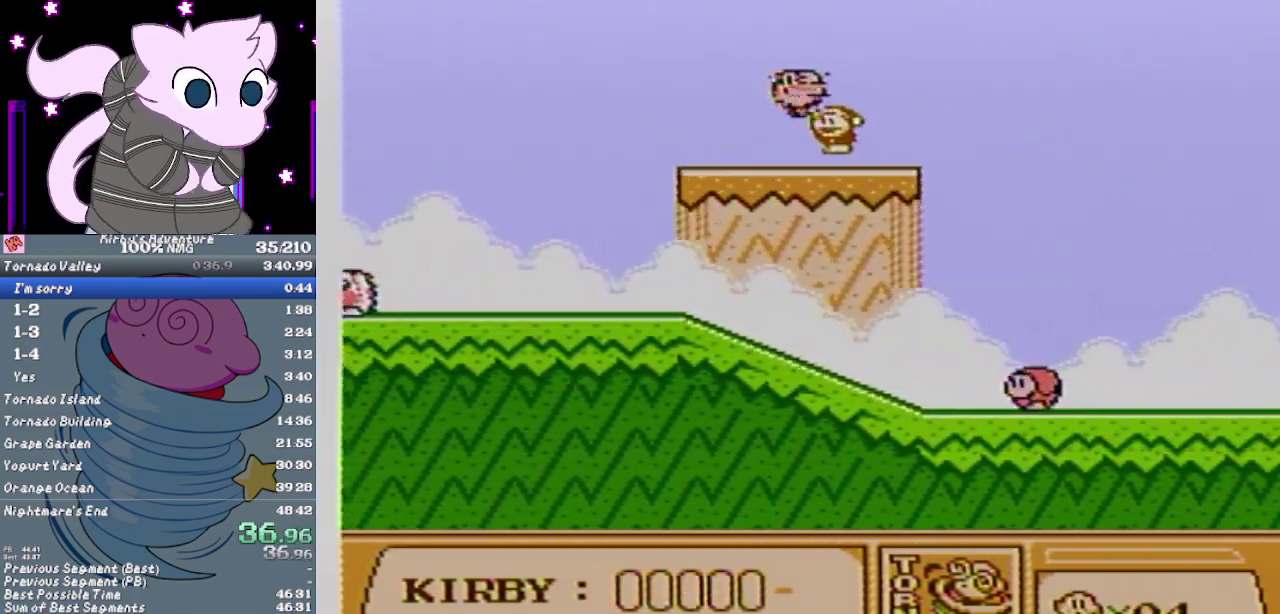
{"buttons": ["DPAD_RIGHT"], "events": []}
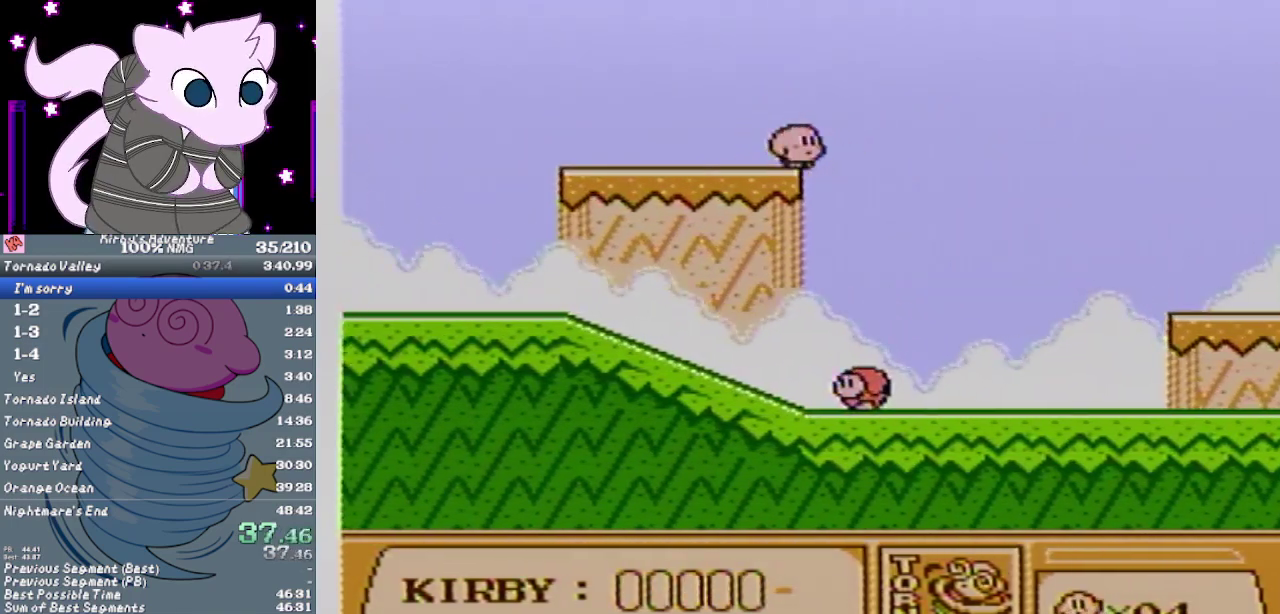
{"buttons": ["DPAD_RIGHT"], "events": [[50, "DPAD_DOWN", "down"], [83, "A", "down"], [183, "A", "up"], [267, "DPAD_DOWN", "up"]]}
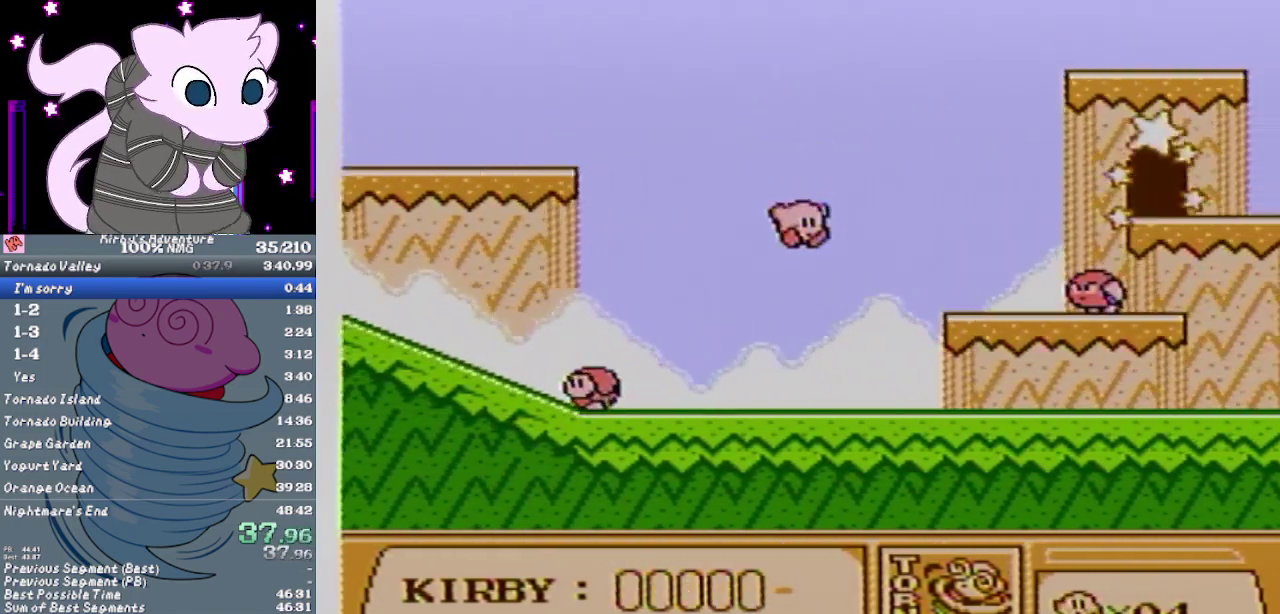
{"buttons": ["DPAD_RIGHT"], "events": []}
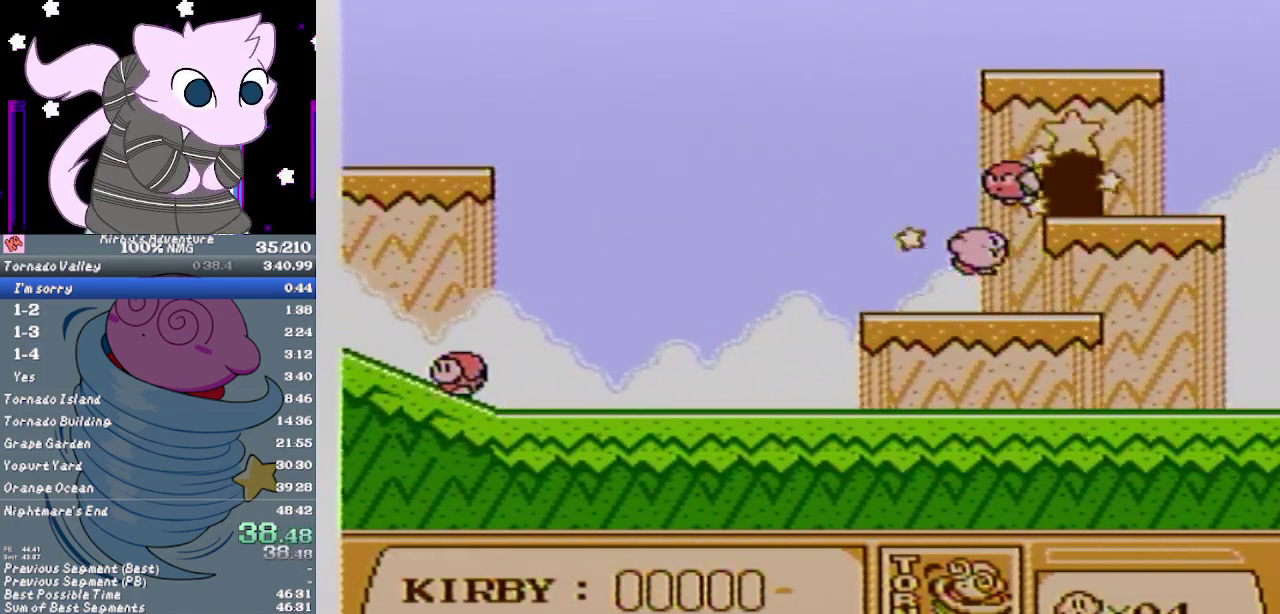
{"buttons": [], "events": [[17, "DPAD_UP", "down"], [83, "DPAD_RIGHT", "up"], [267, "DPAD_LEFT", "down"], [400, "DPAD_LEFT", "up"], [433, "DPAD_UP", "up"]]}